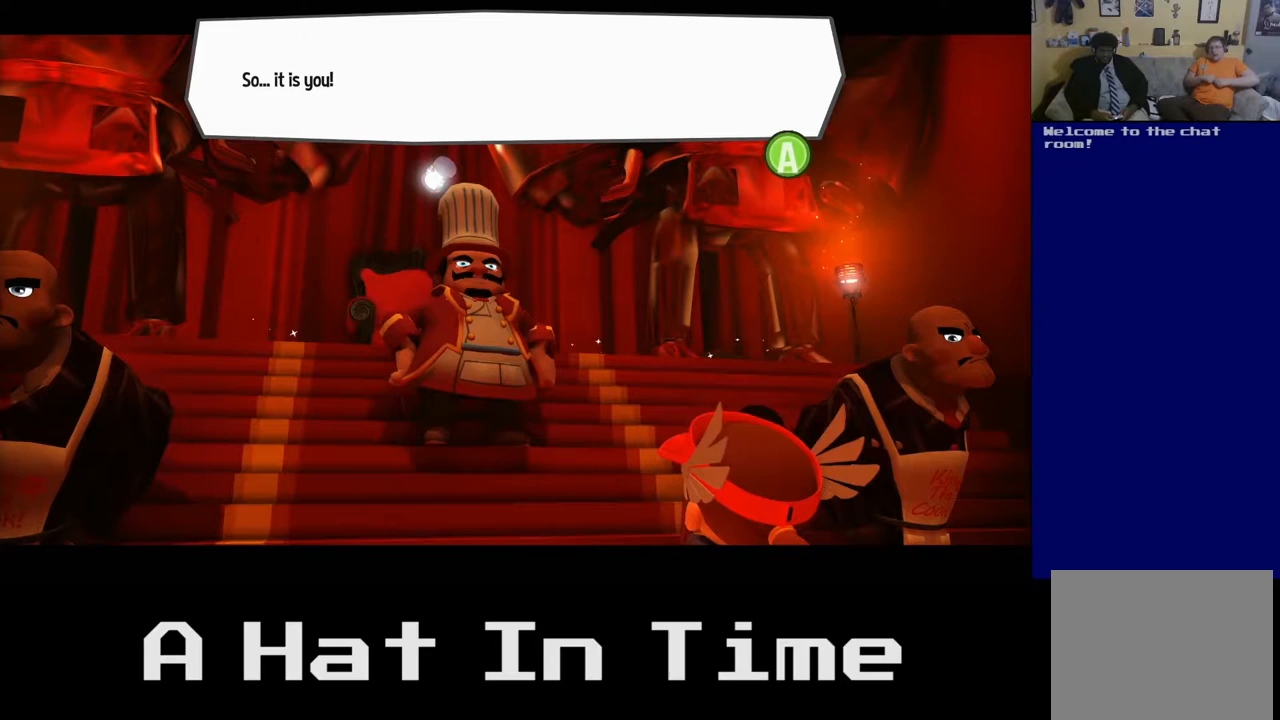
Gameplay with a controller (Xbox layout); each line is a JSON object with the inputs held at the frame after it. "events" lists button and stick changes between this image and that frame as [ms after this image, input, new state], when the widget could be followed in between.
{"buttons": [], "left_stick": "center", "right_stick": "center", "events": []}
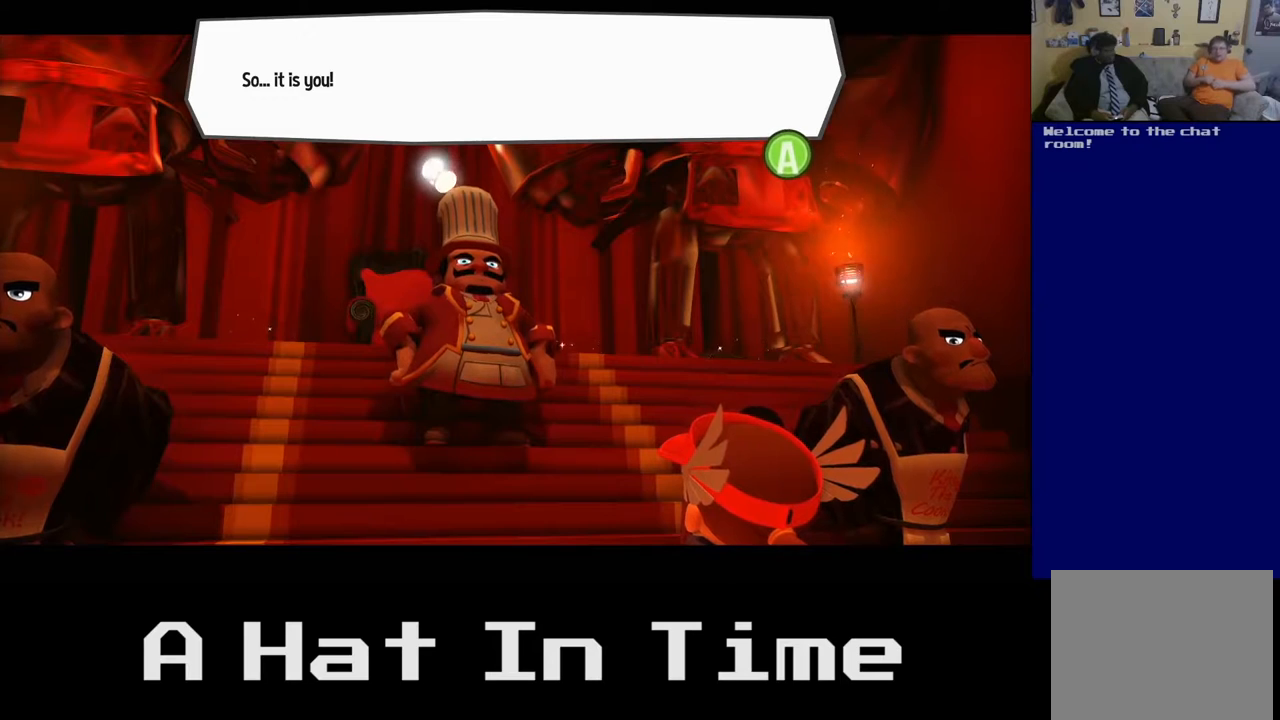
{"buttons": [], "left_stick": "center", "right_stick": "center", "events": []}
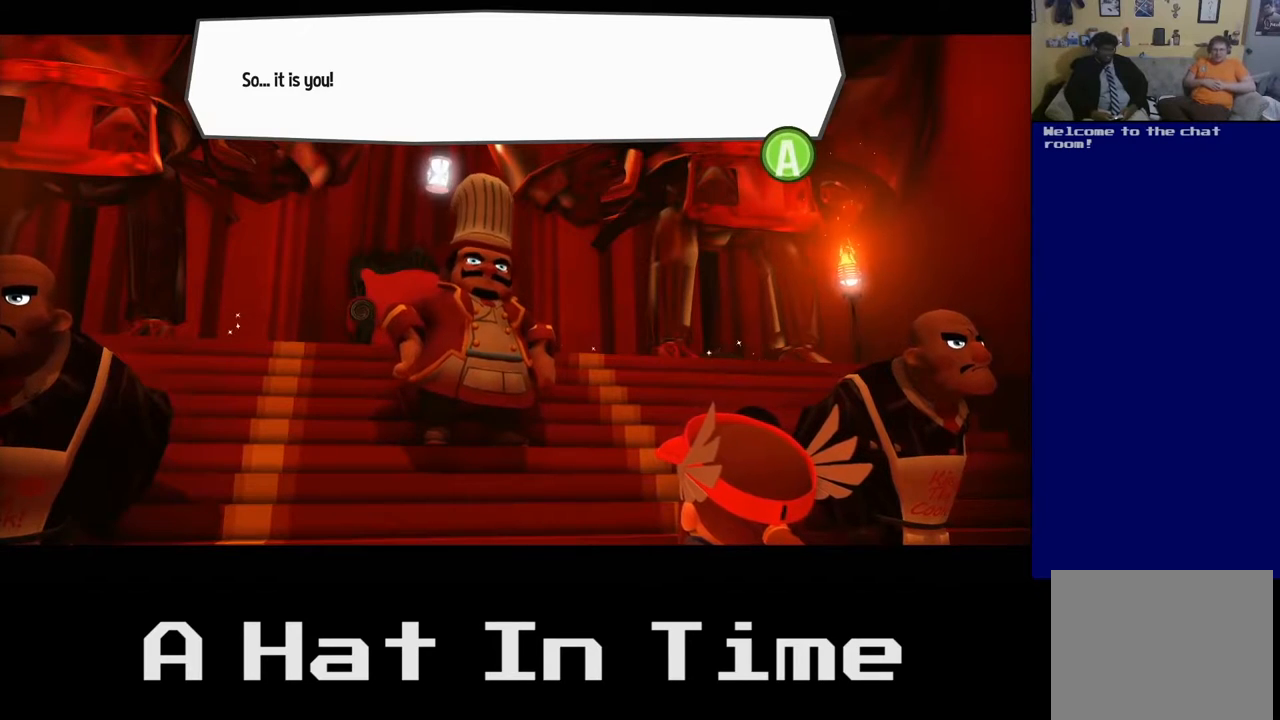
{"buttons": ["A"], "left_stick": "center", "right_stick": "center", "events": [[433, "A", "down"]]}
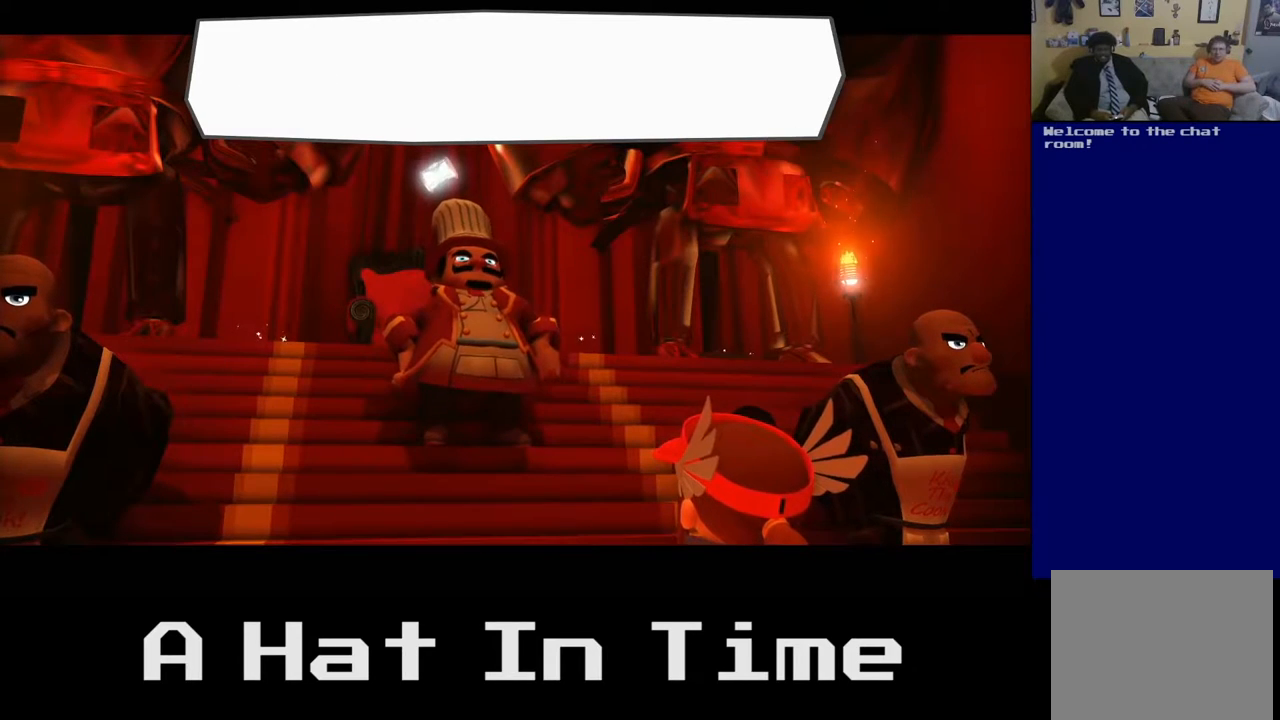
{"buttons": [], "left_stick": "center", "right_stick": "center", "events": [[83, "A", "up"]]}